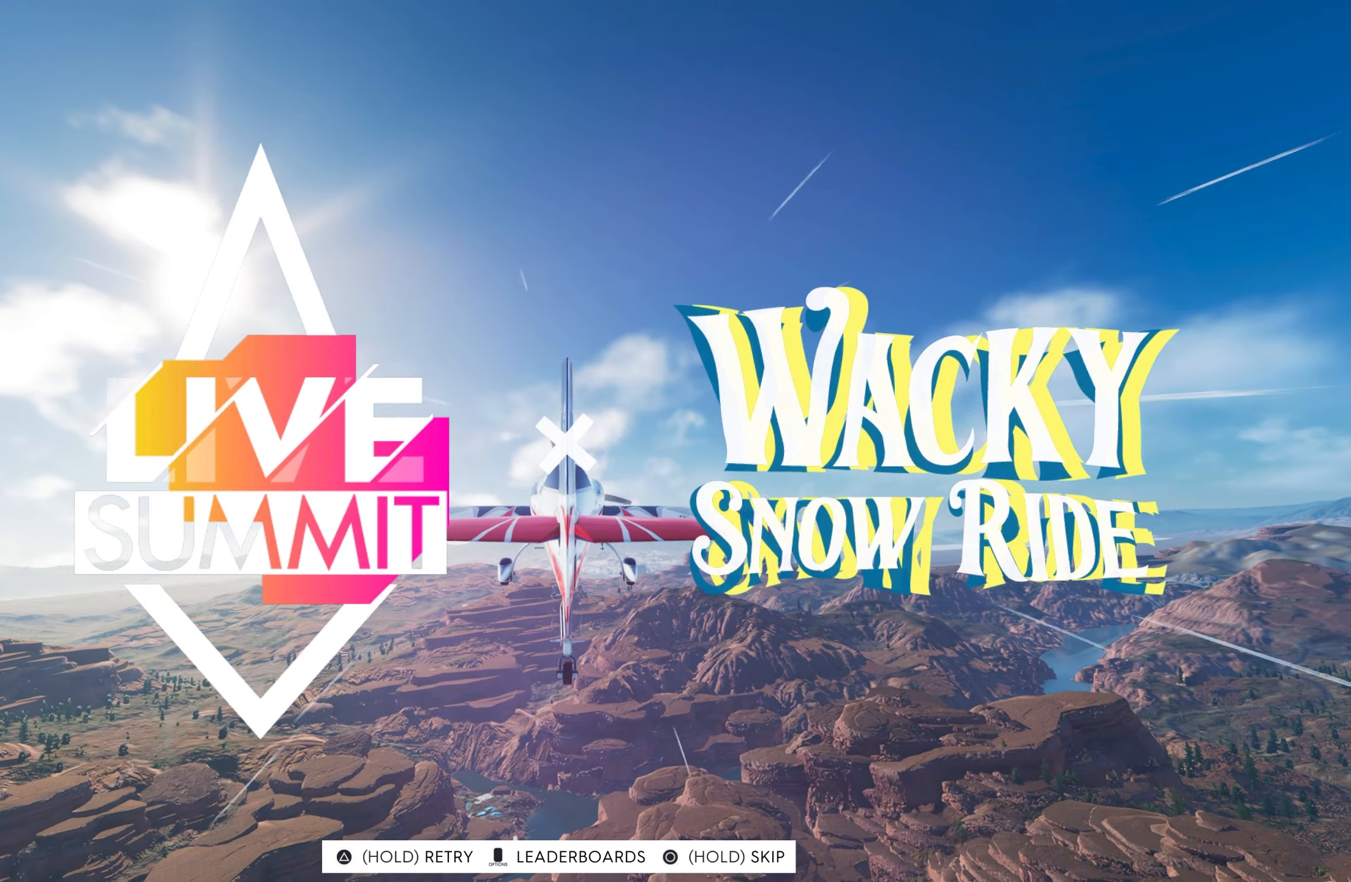
Gameplay with a controller (PlayStation layout); each line is a JSON object with the inputs held at the frame after it. "events" lists button and stick changes between this image and that frame as [ms after this image, input, new state], when the widget could be followed in between.
{"buttons": [], "left_stick": "center", "right_stick": "center", "events": [[217, "START", "down"], [367, "START", "up"]]}
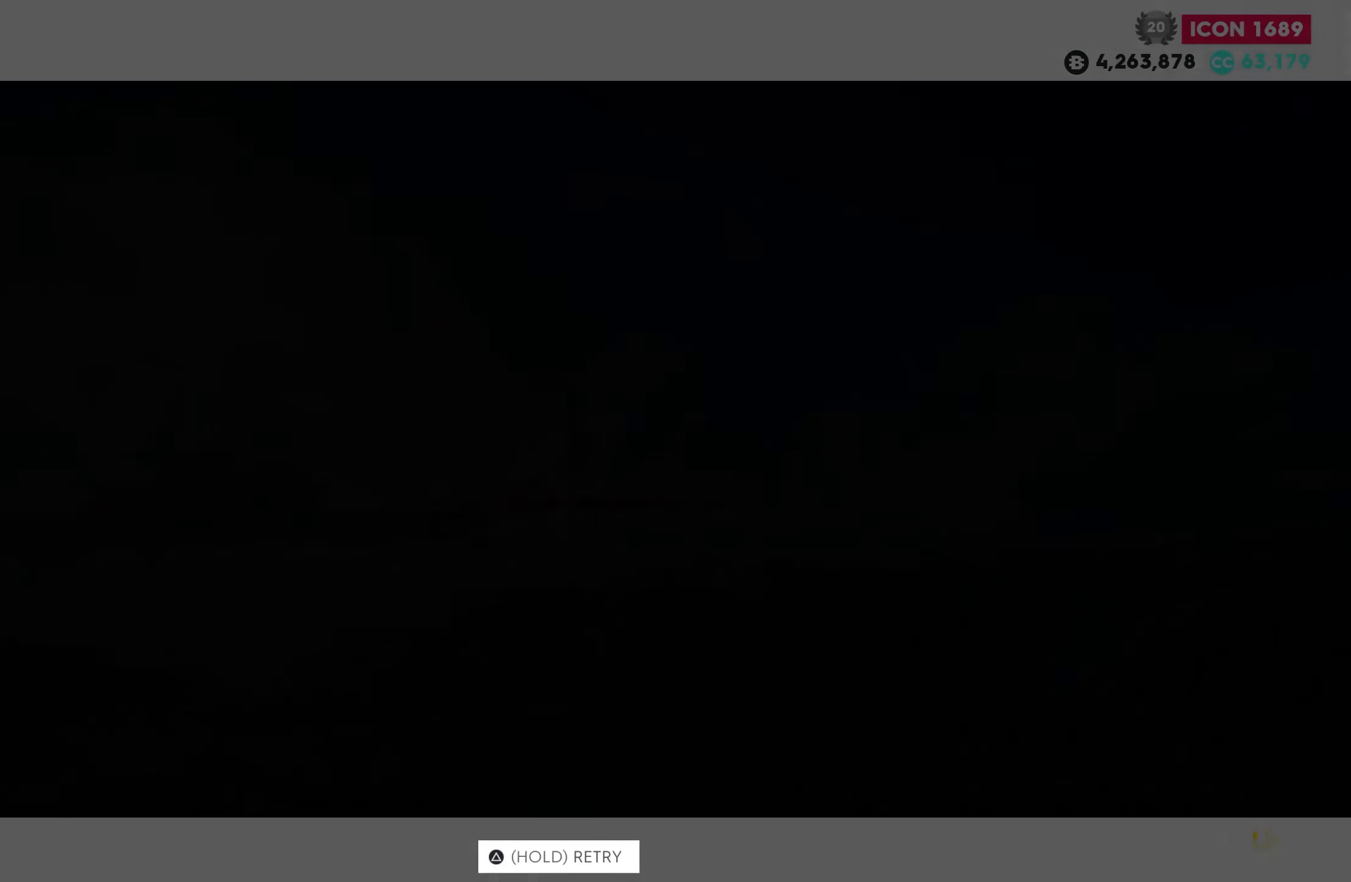
{"buttons": [], "left_stick": "center", "right_stick": "center", "events": []}
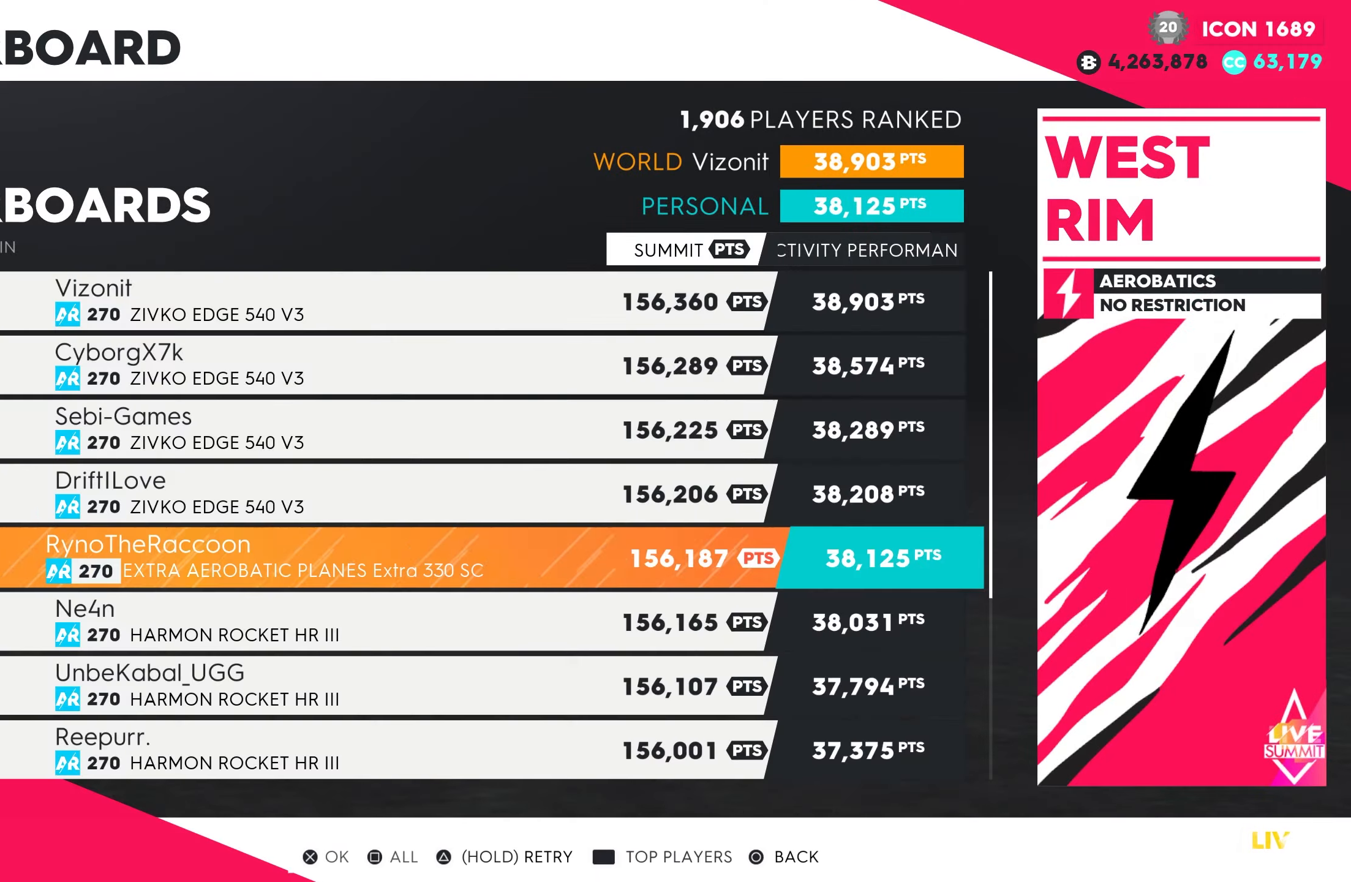
{"buttons": [], "left_stick": "center", "right_stick": "center", "events": []}
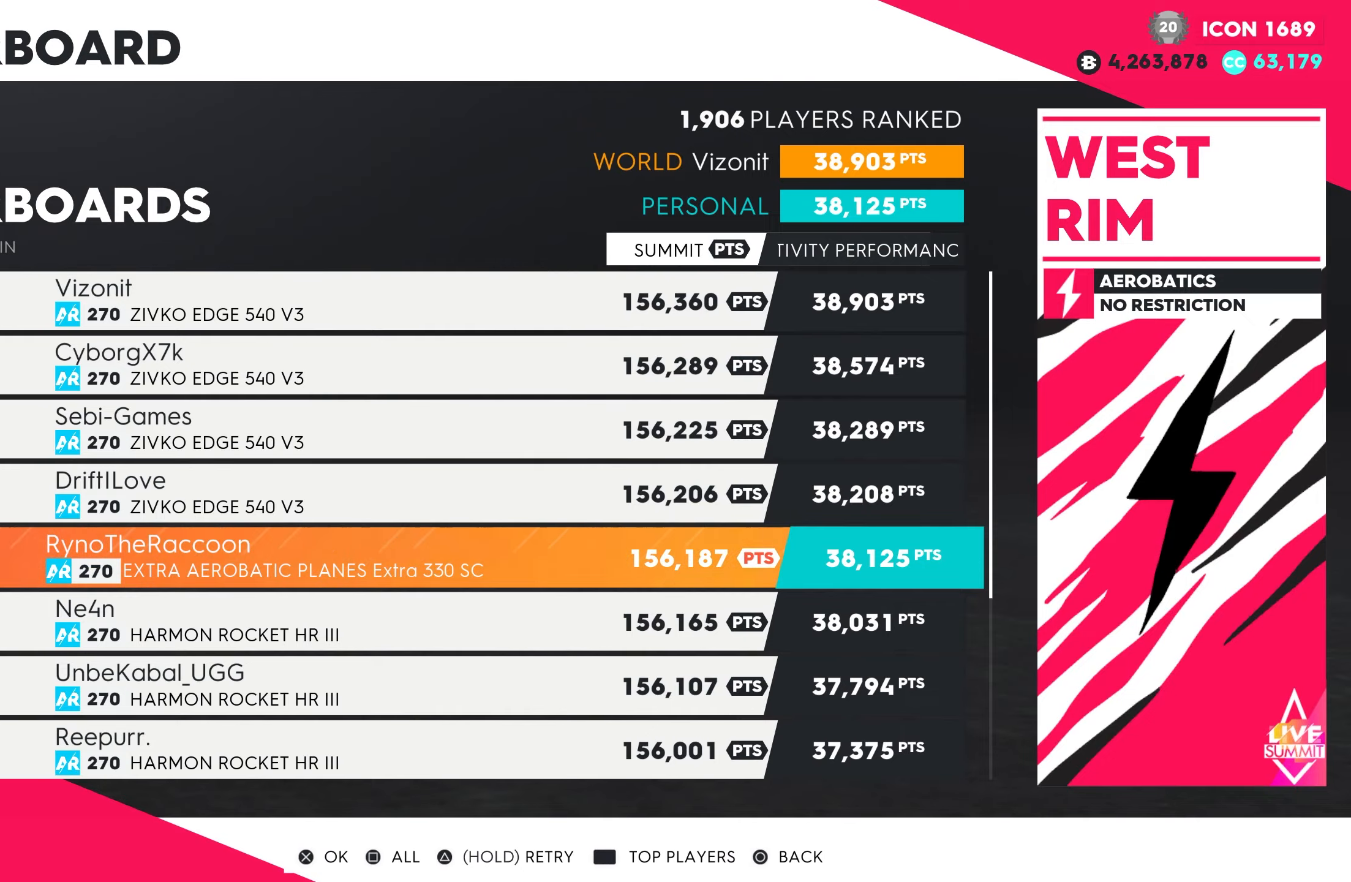
{"buttons": [], "left_stick": "center", "right_stick": "center", "events": [[150, "SQUARE", "down"], [333, "SQUARE", "up"]]}
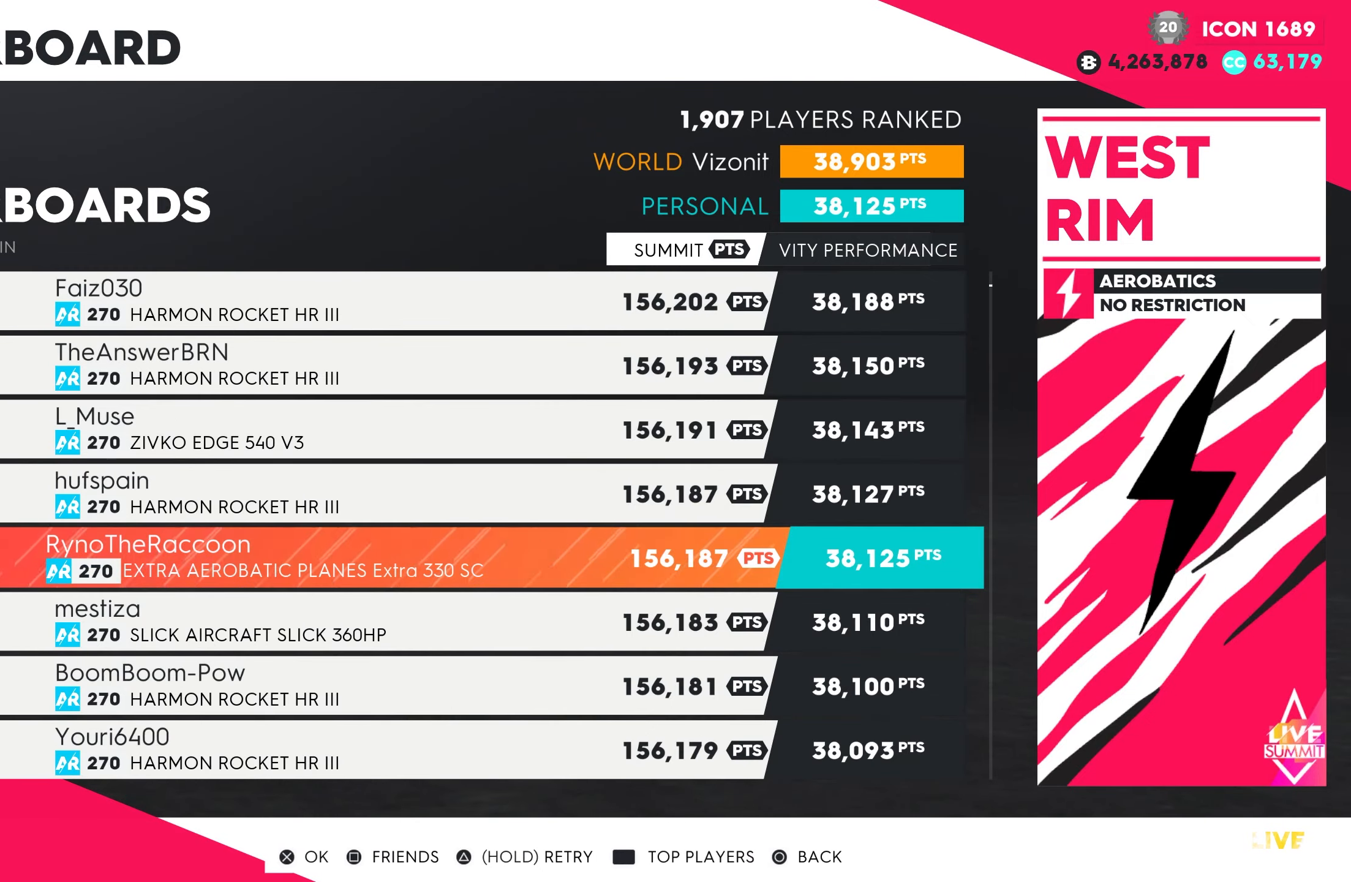
{"buttons": [], "left_stick": "center", "right_stick": "center", "events": []}
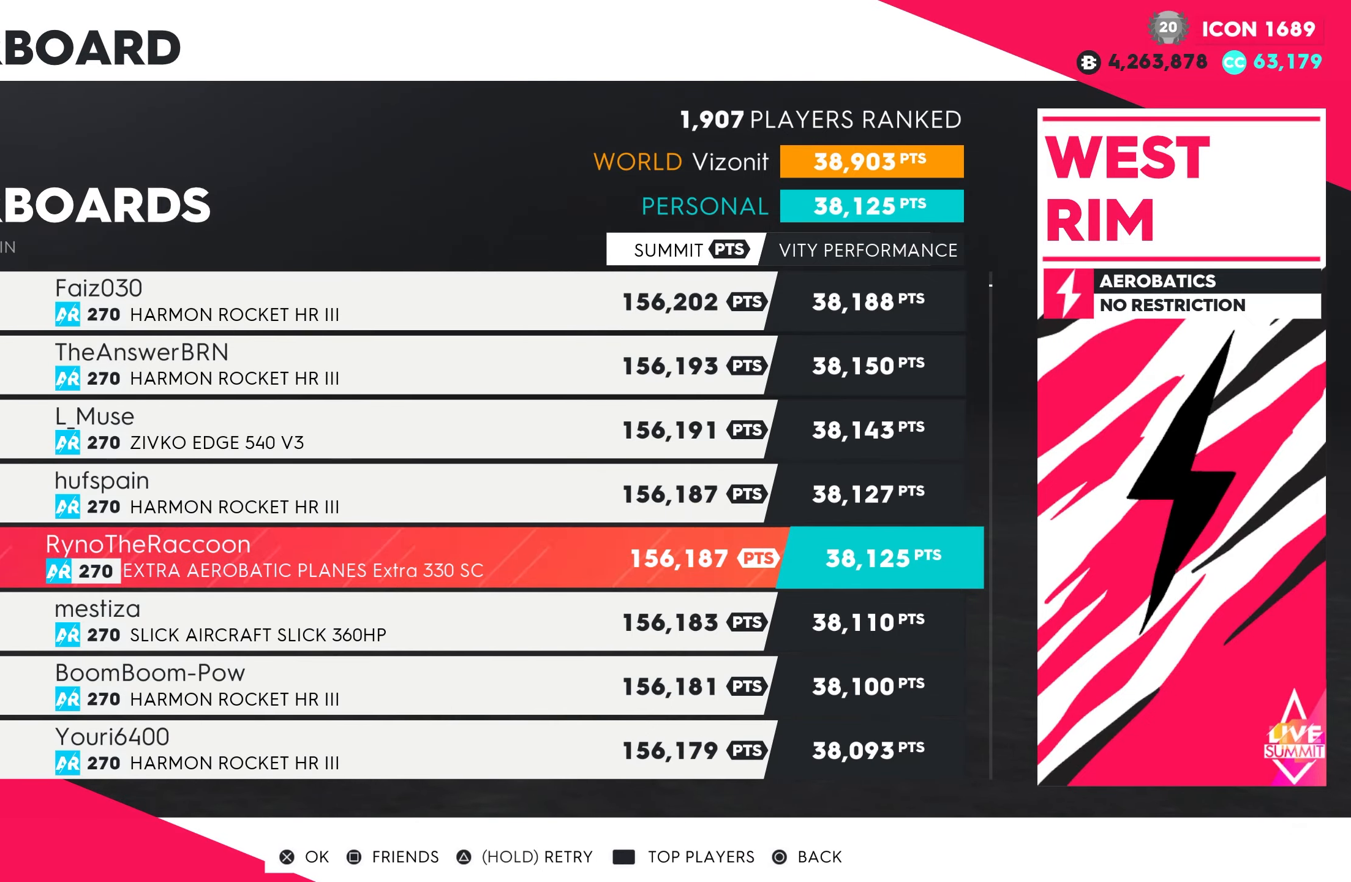
{"buttons": ["CIRCLE"], "left_stick": "center", "right_stick": "center", "events": [[350, "CIRCLE", "down"]]}
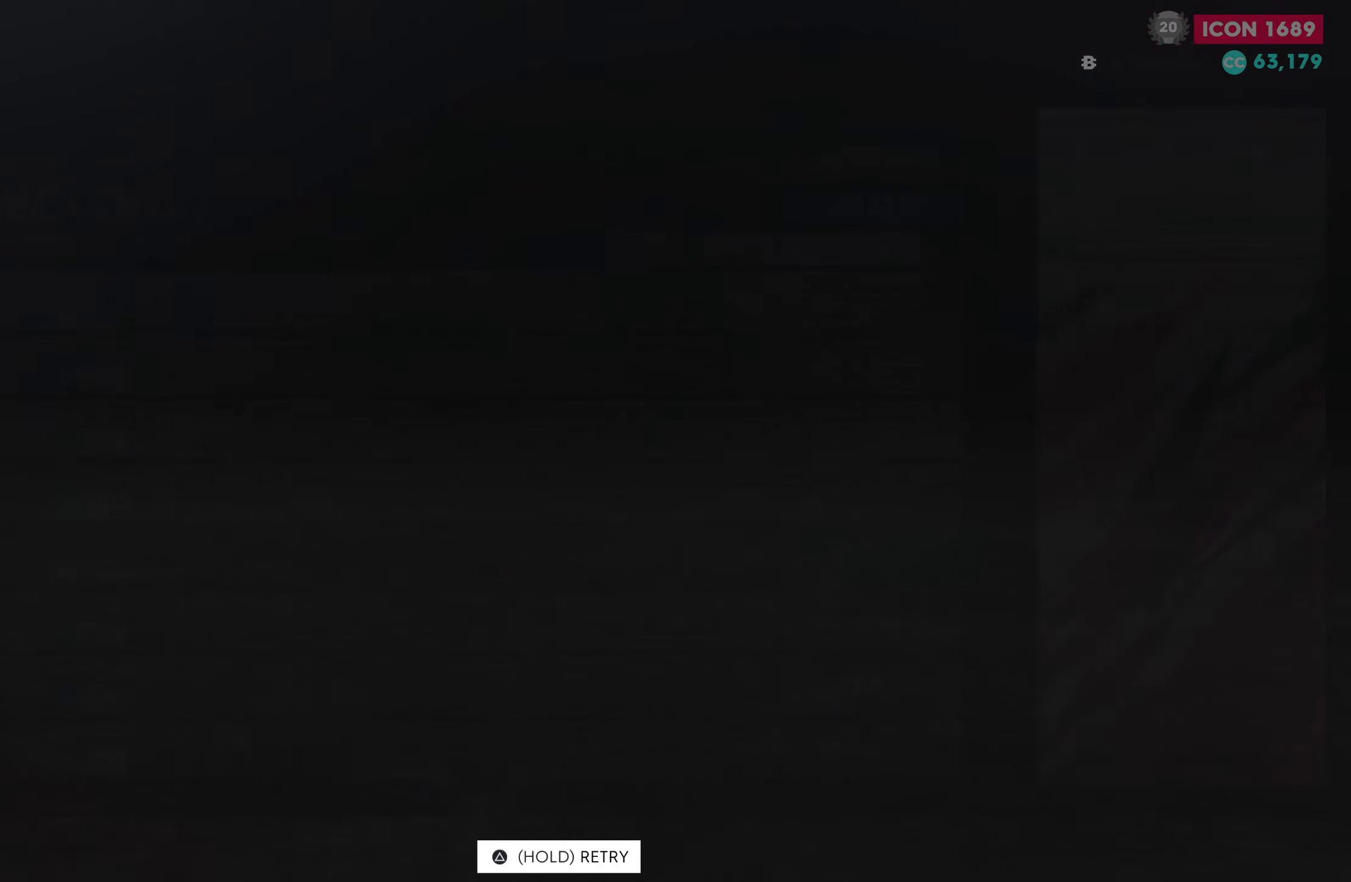
{"buttons": [], "left_stick": "center", "right_stick": "center", "events": [[50, "CIRCLE", "up"]]}
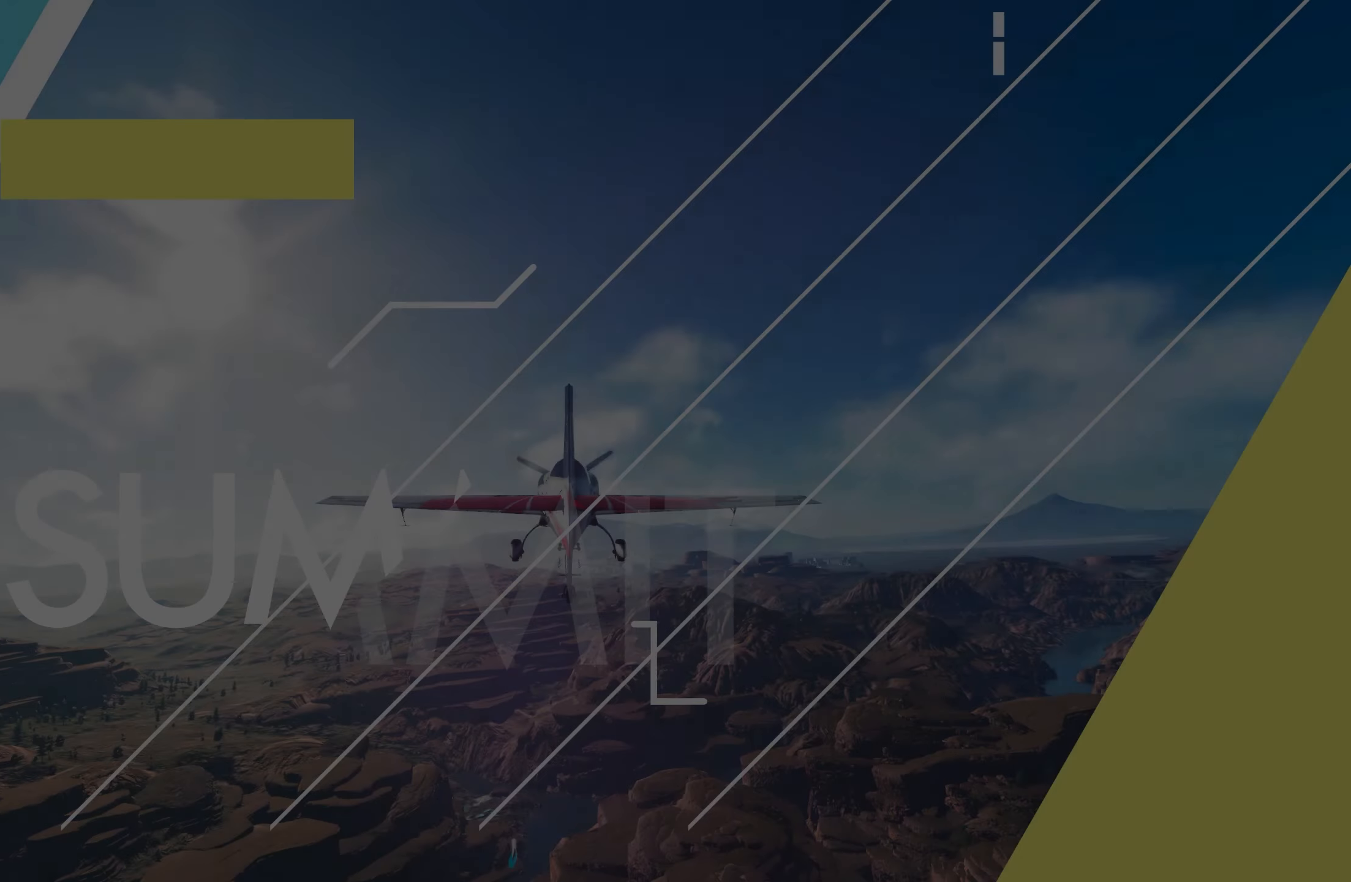
{"buttons": [], "left_stick": "center", "right_stick": "center", "events": []}
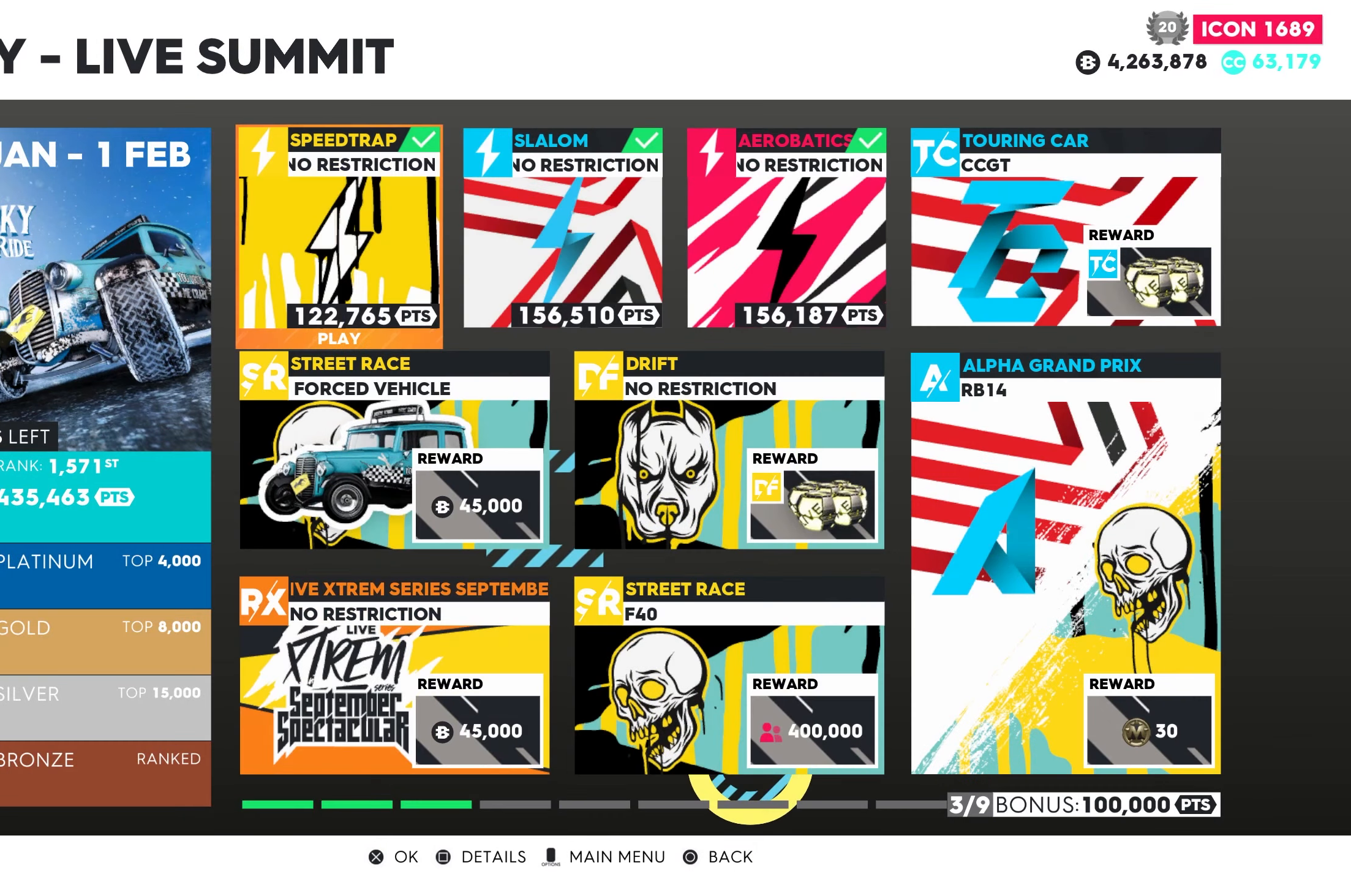
{"buttons": [], "left_stick": "center", "right_stick": "center", "events": []}
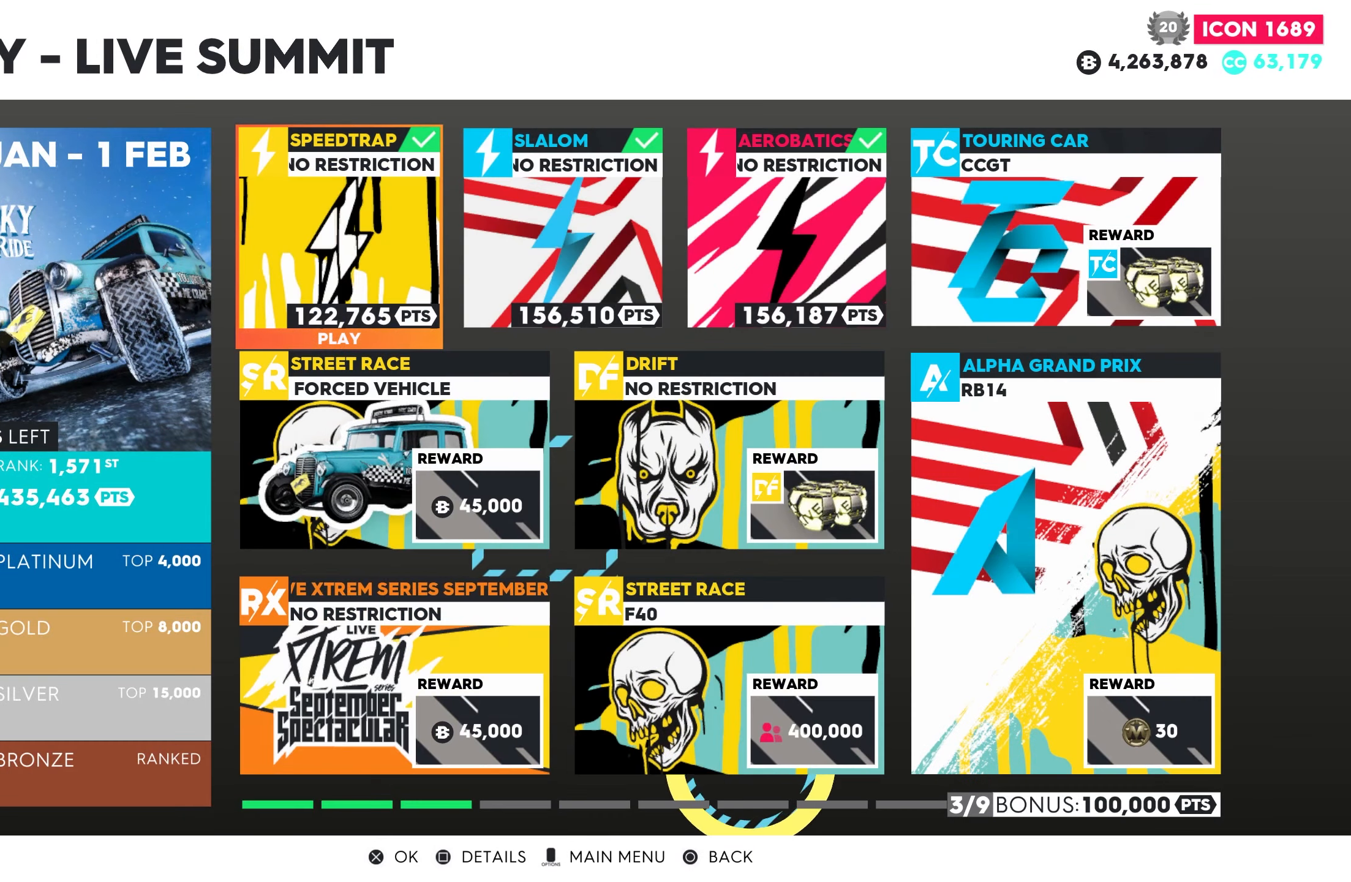
{"buttons": [], "left_stick": "center", "right_stick": "center", "events": []}
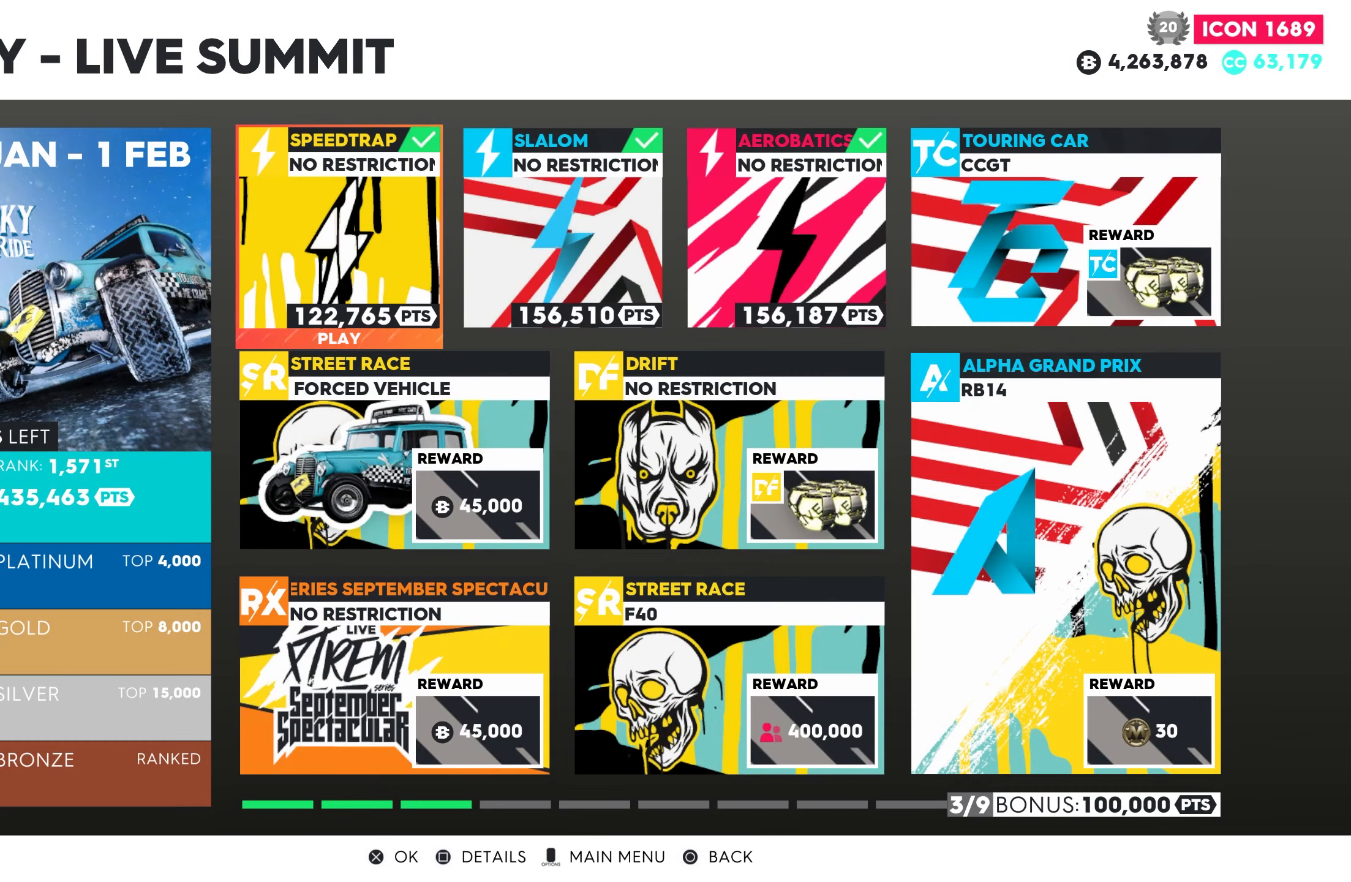
{"buttons": [], "left_stick": "center", "right_stick": "center", "events": [[333, "DPAD_RIGHT", "down"], [450, "DPAD_RIGHT", "up"]]}
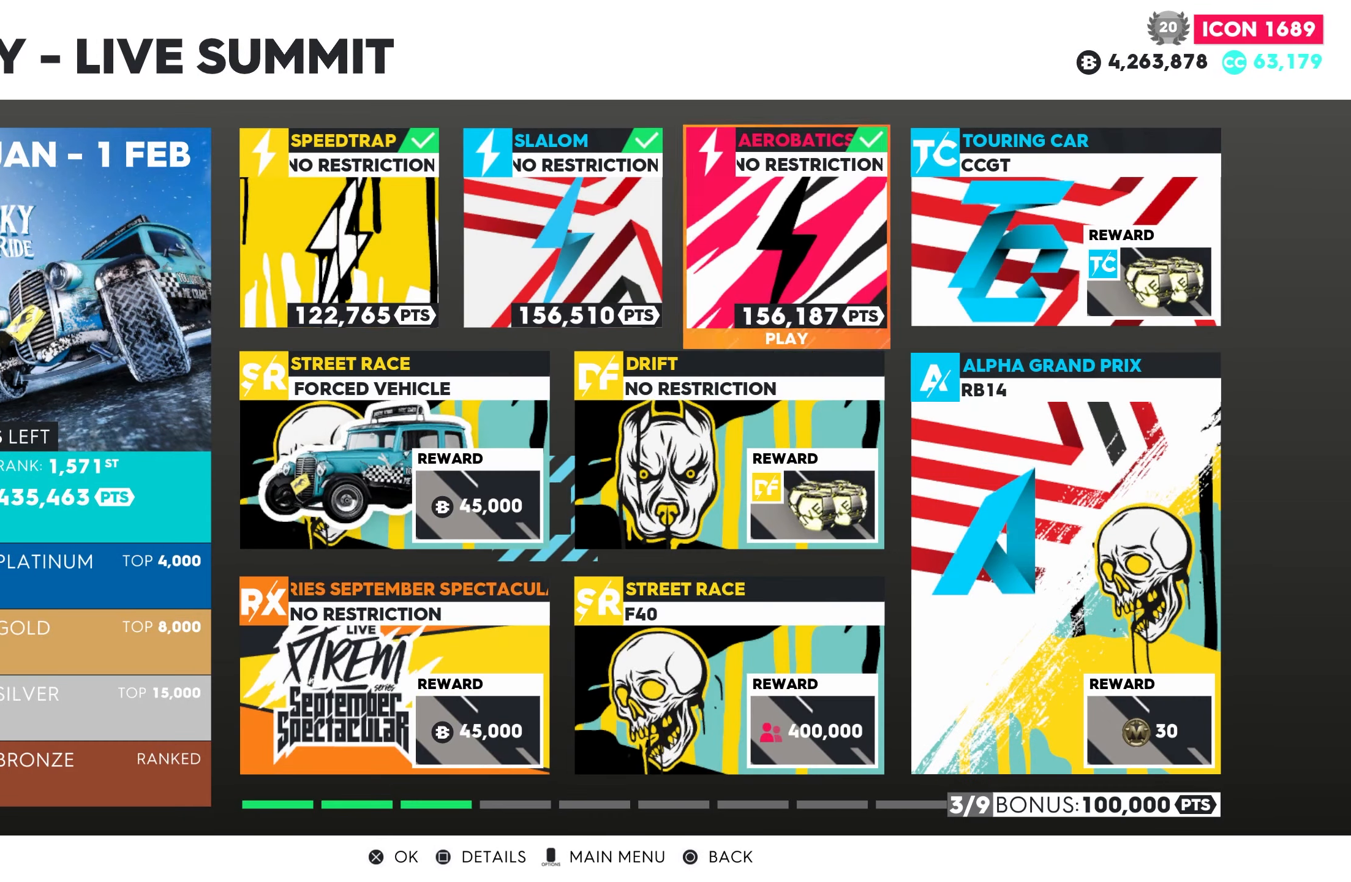
{"buttons": [], "left_stick": "center", "right_stick": "center", "events": [[33, "DPAD_RIGHT", "down"], [150, "DPAD_RIGHT", "up"], [216, "DPAD_RIGHT", "down"], [316, "DPAD_RIGHT", "up"]]}
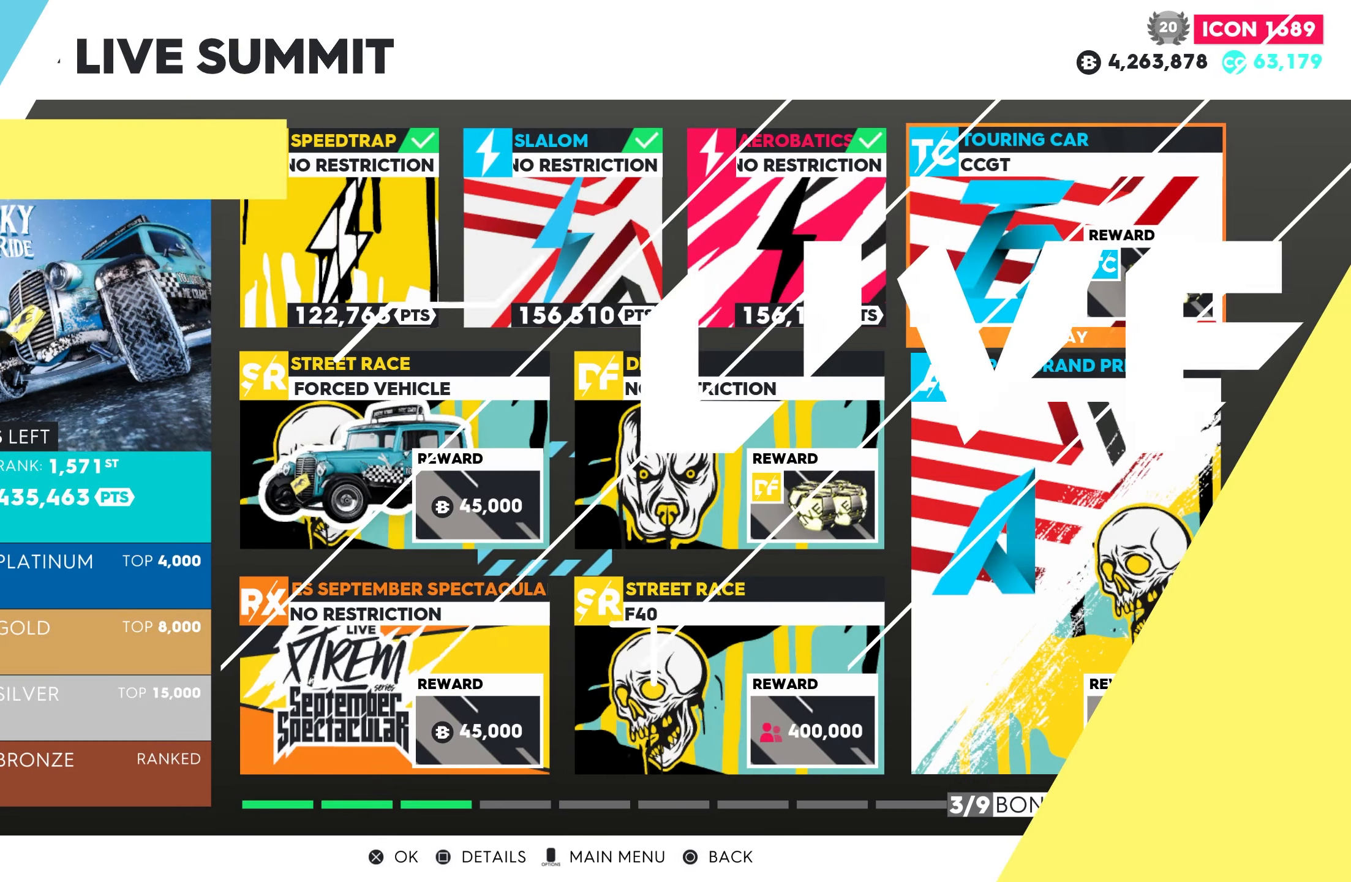
{"buttons": [], "left_stick": "center", "right_stick": "center", "events": [[50, "CROSS", "down"], [200, "CROSS", "up"]]}
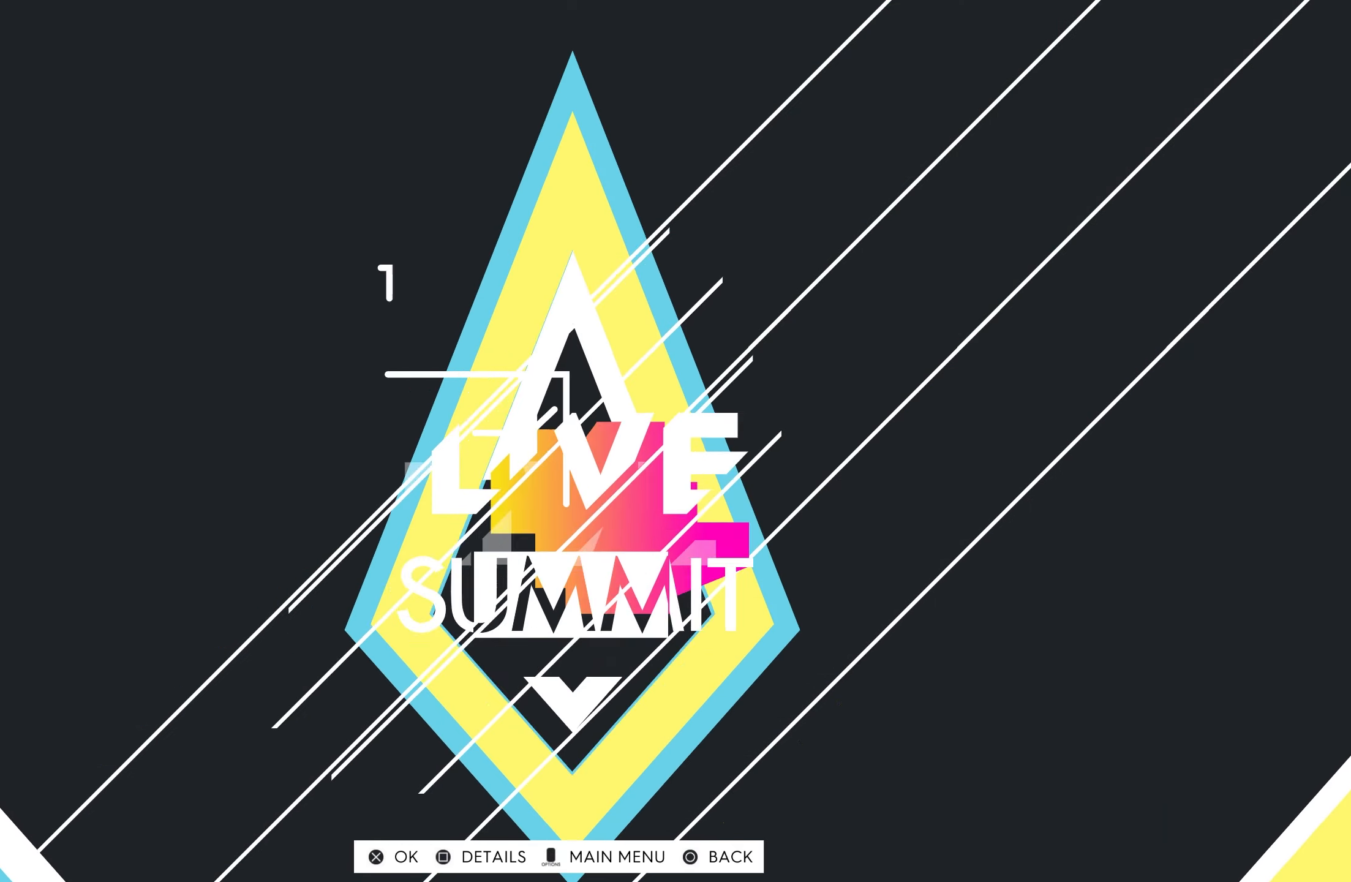
{"buttons": [], "left_stick": "center", "right_stick": "center", "events": []}
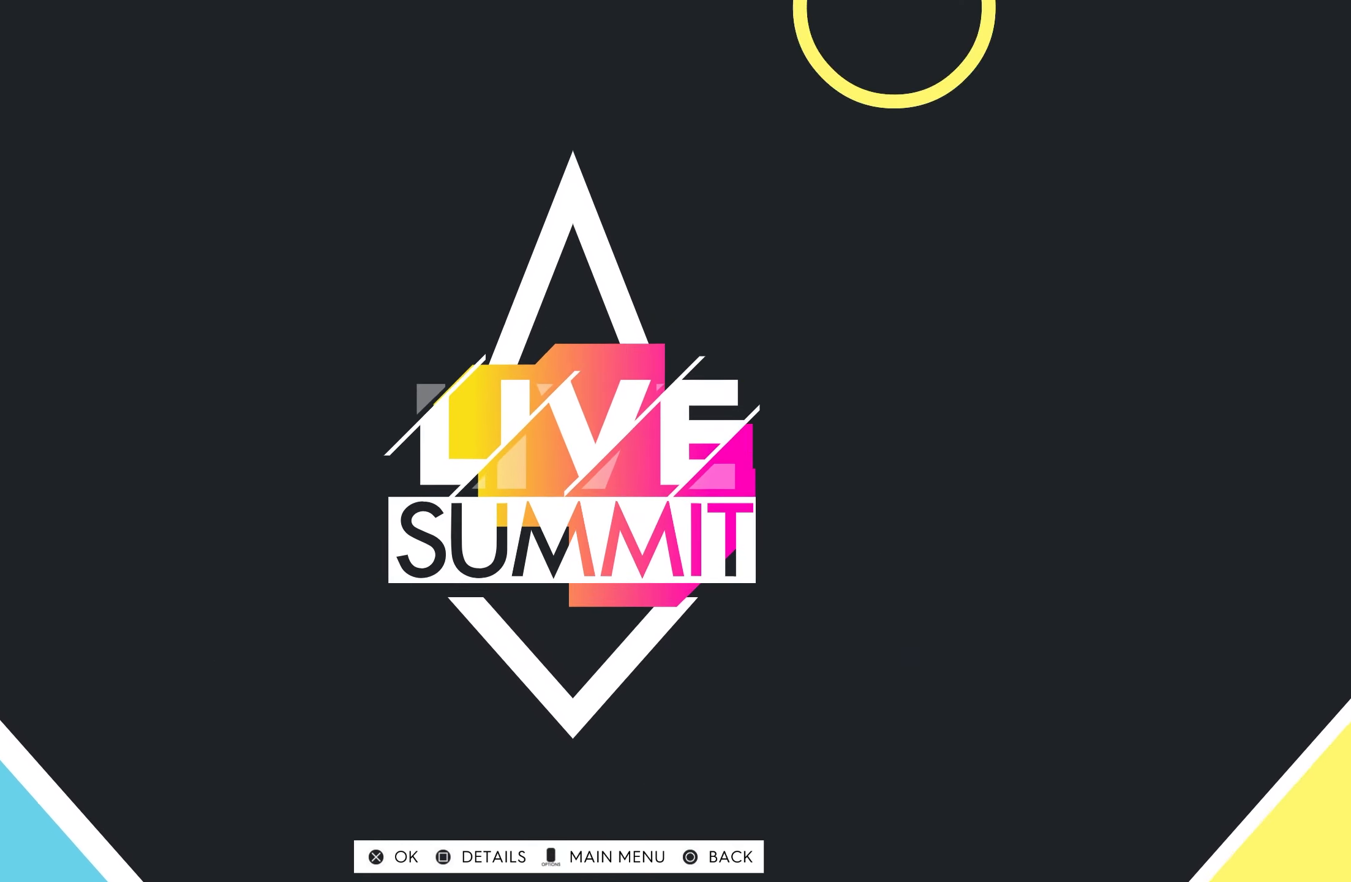
{"buttons": [], "left_stick": "center", "right_stick": "center", "events": []}
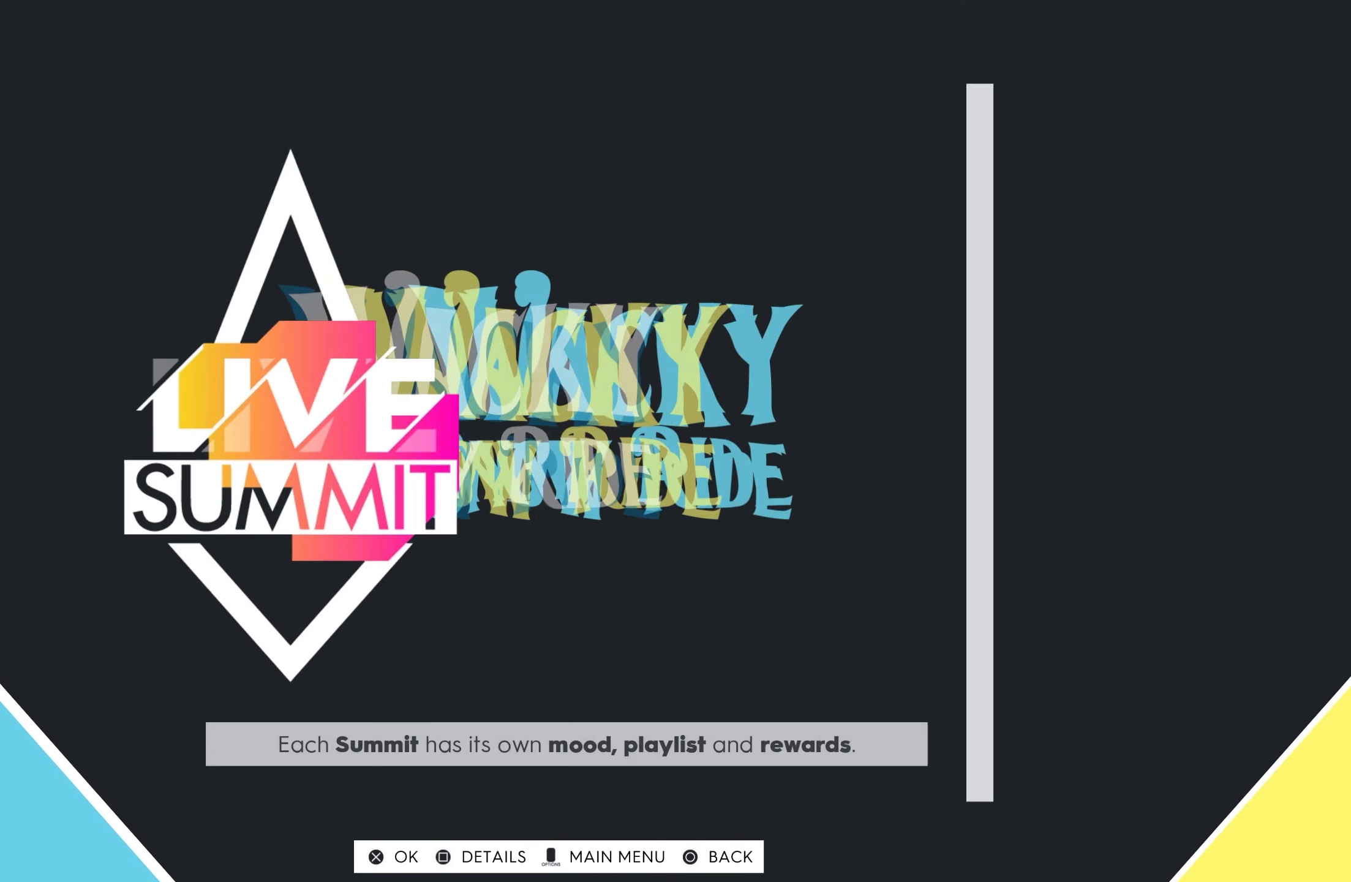
{"buttons": [], "left_stick": "center", "right_stick": "center", "events": []}
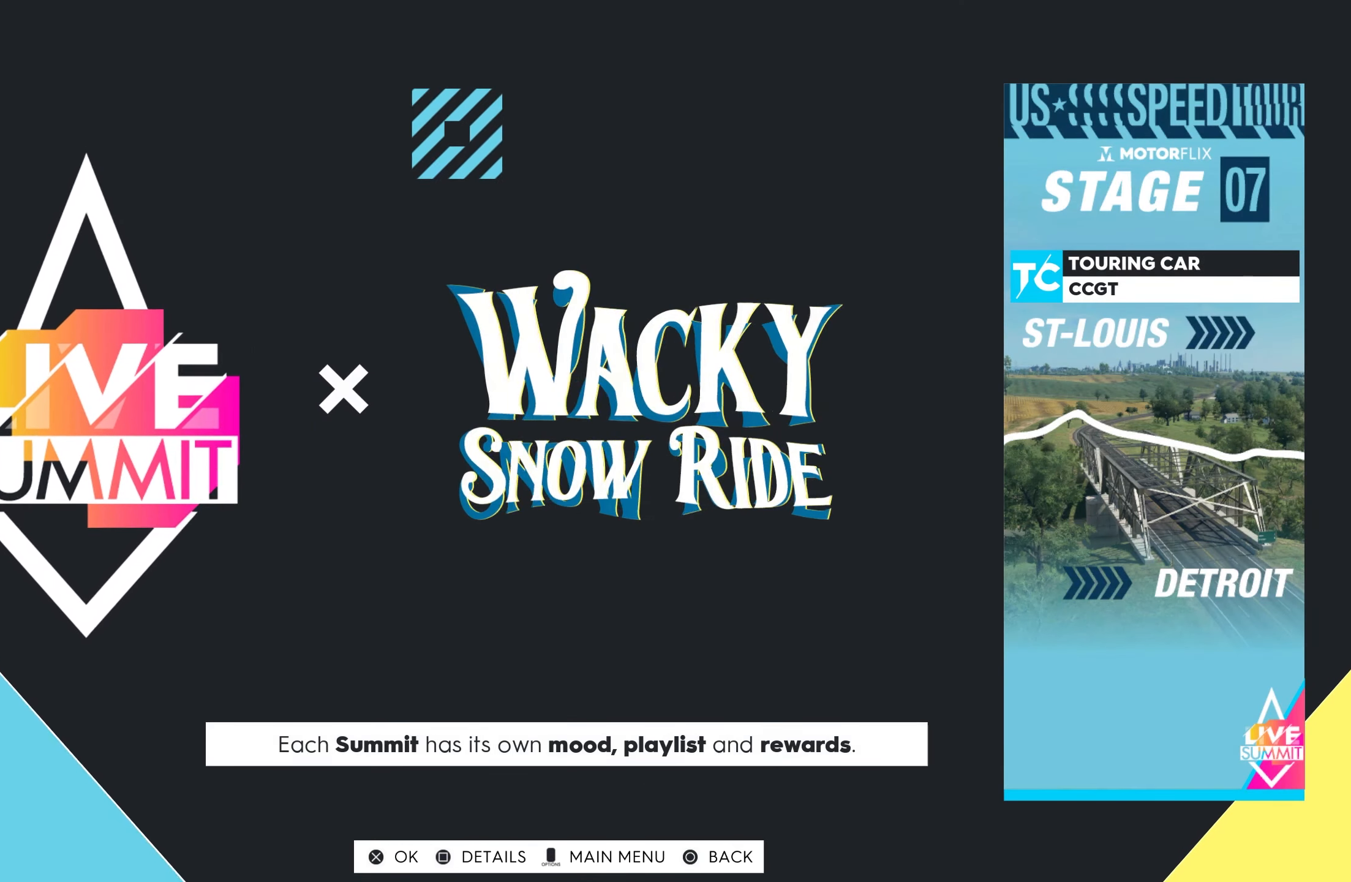
{"buttons": [], "left_stick": "center", "right_stick": "center", "events": []}
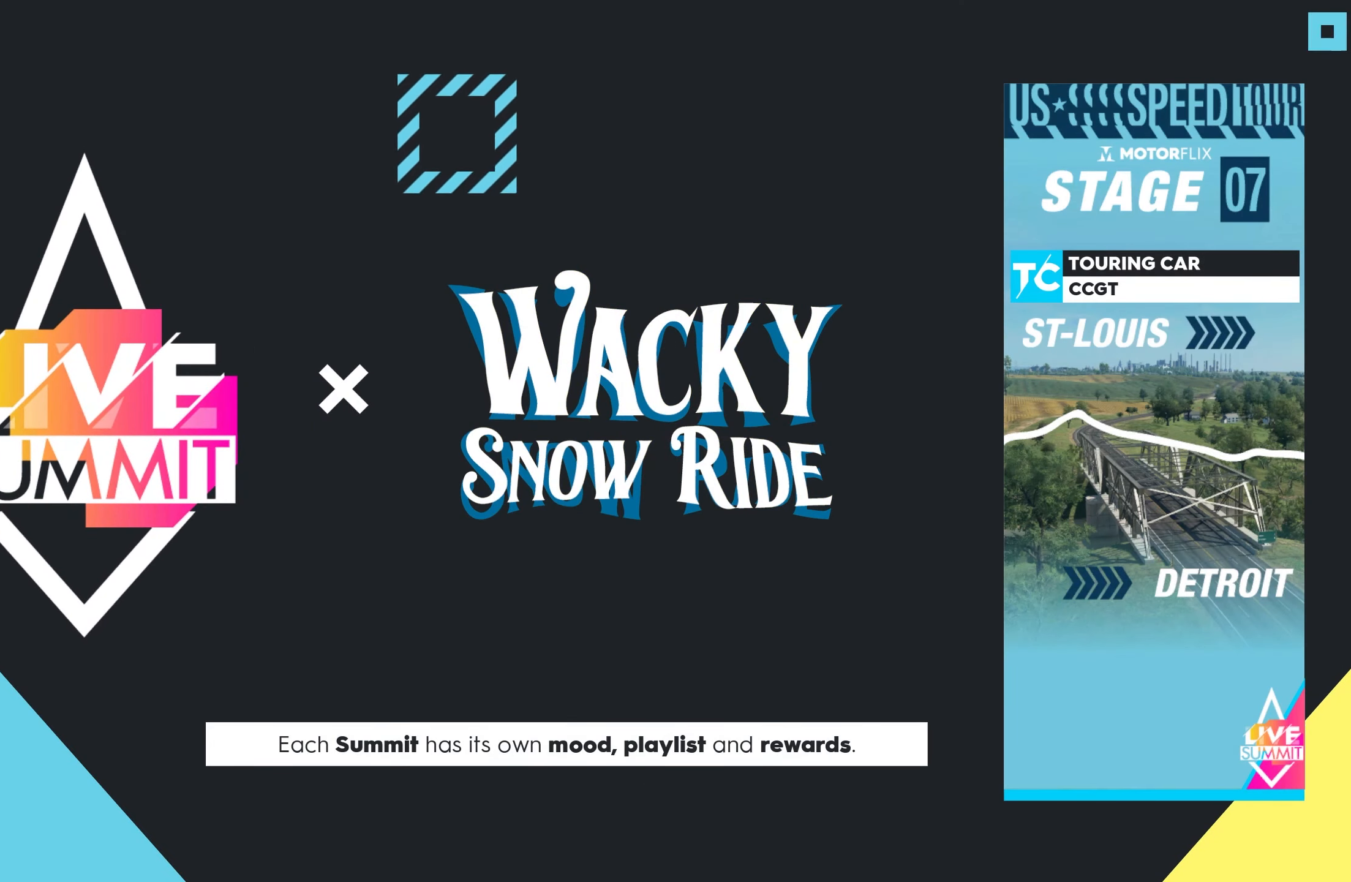
{"buttons": [], "left_stick": "center", "right_stick": "center", "events": []}
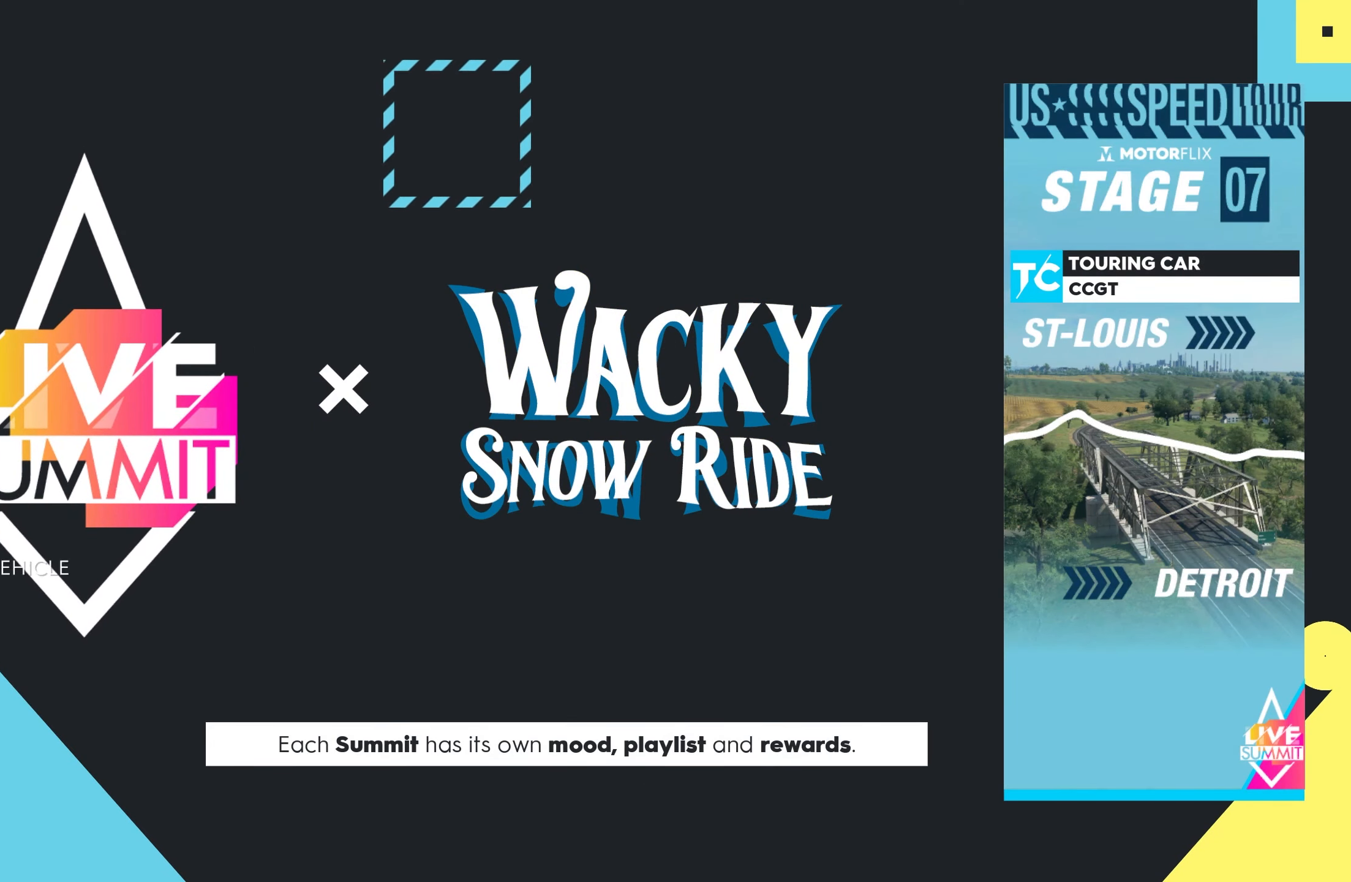
{"buttons": [], "left_stick": "center", "right_stick": "center", "events": []}
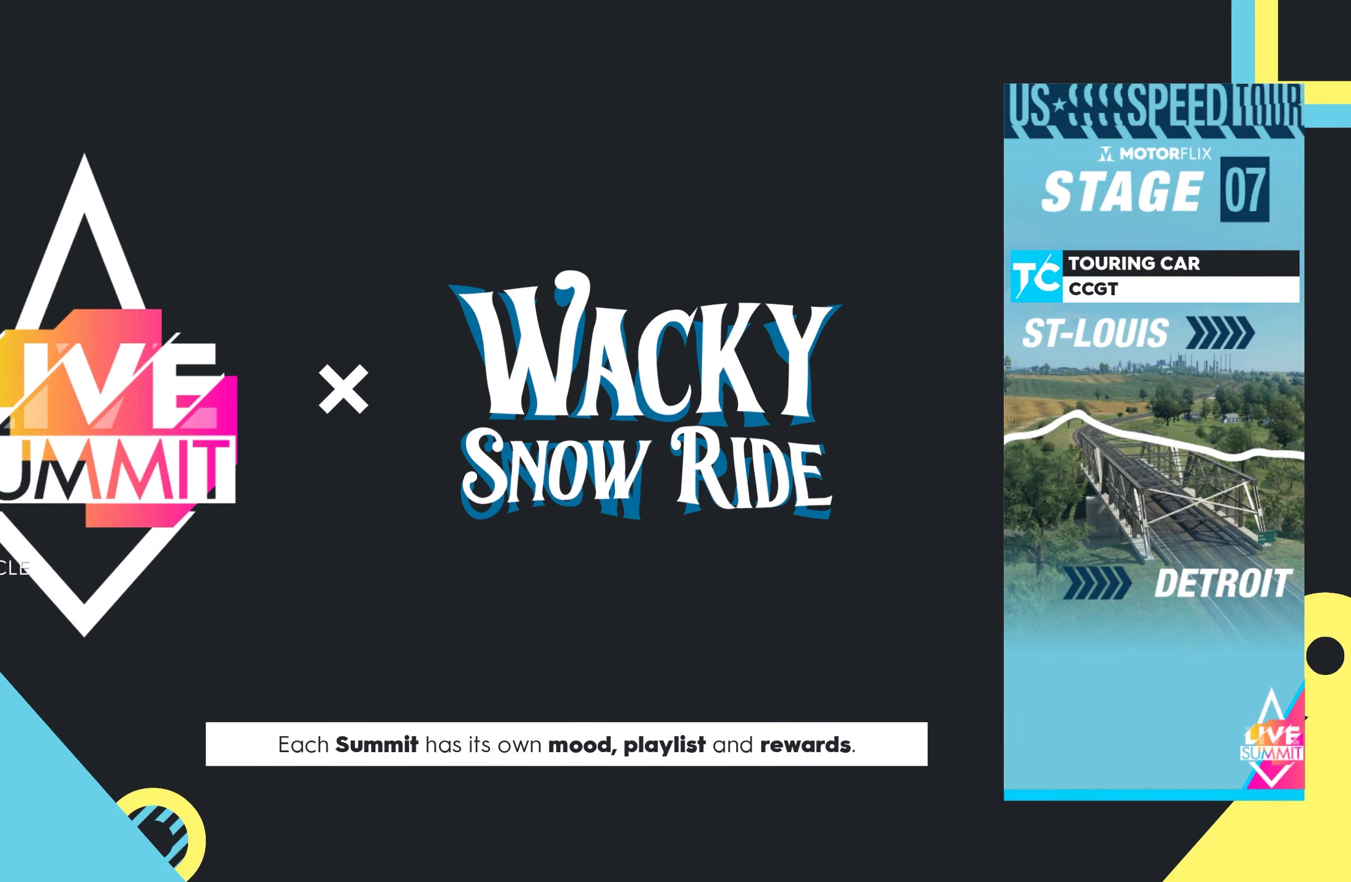
{"buttons": [], "left_stick": "center", "right_stick": "center", "events": []}
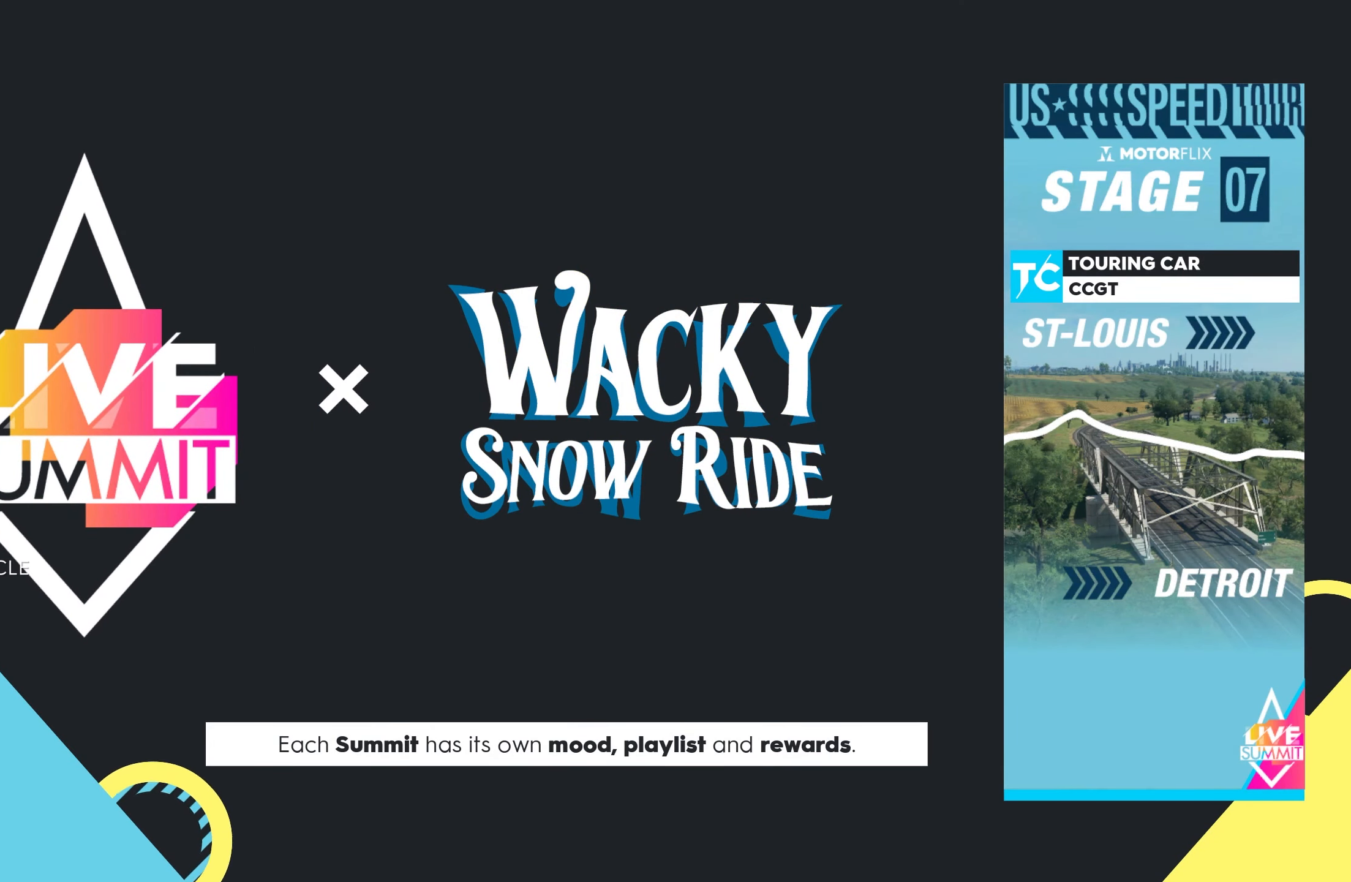
{"buttons": [], "left_stick": "center", "right_stick": "center", "events": []}
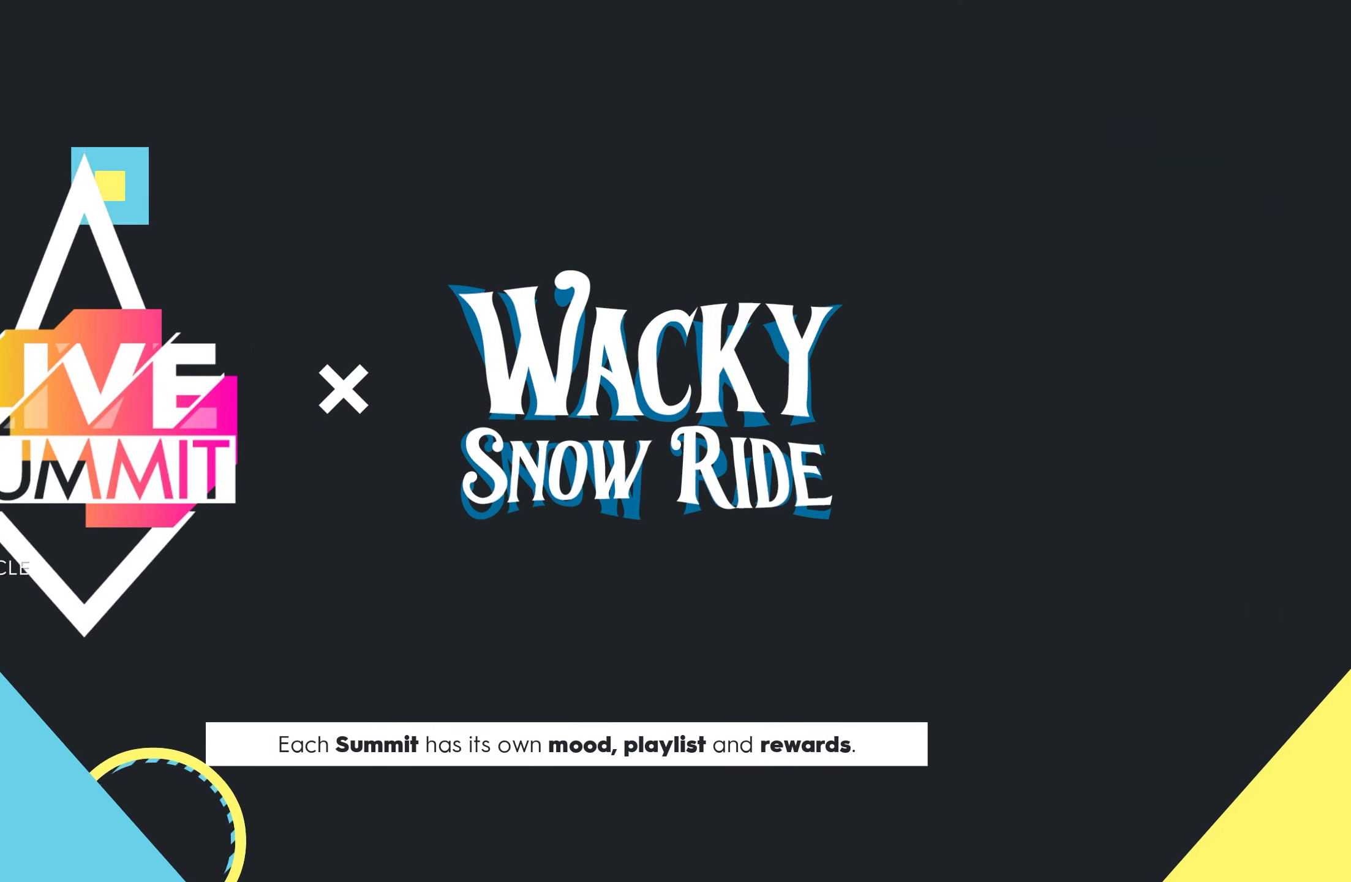
{"buttons": [], "left_stick": "center", "right_stick": "center", "events": []}
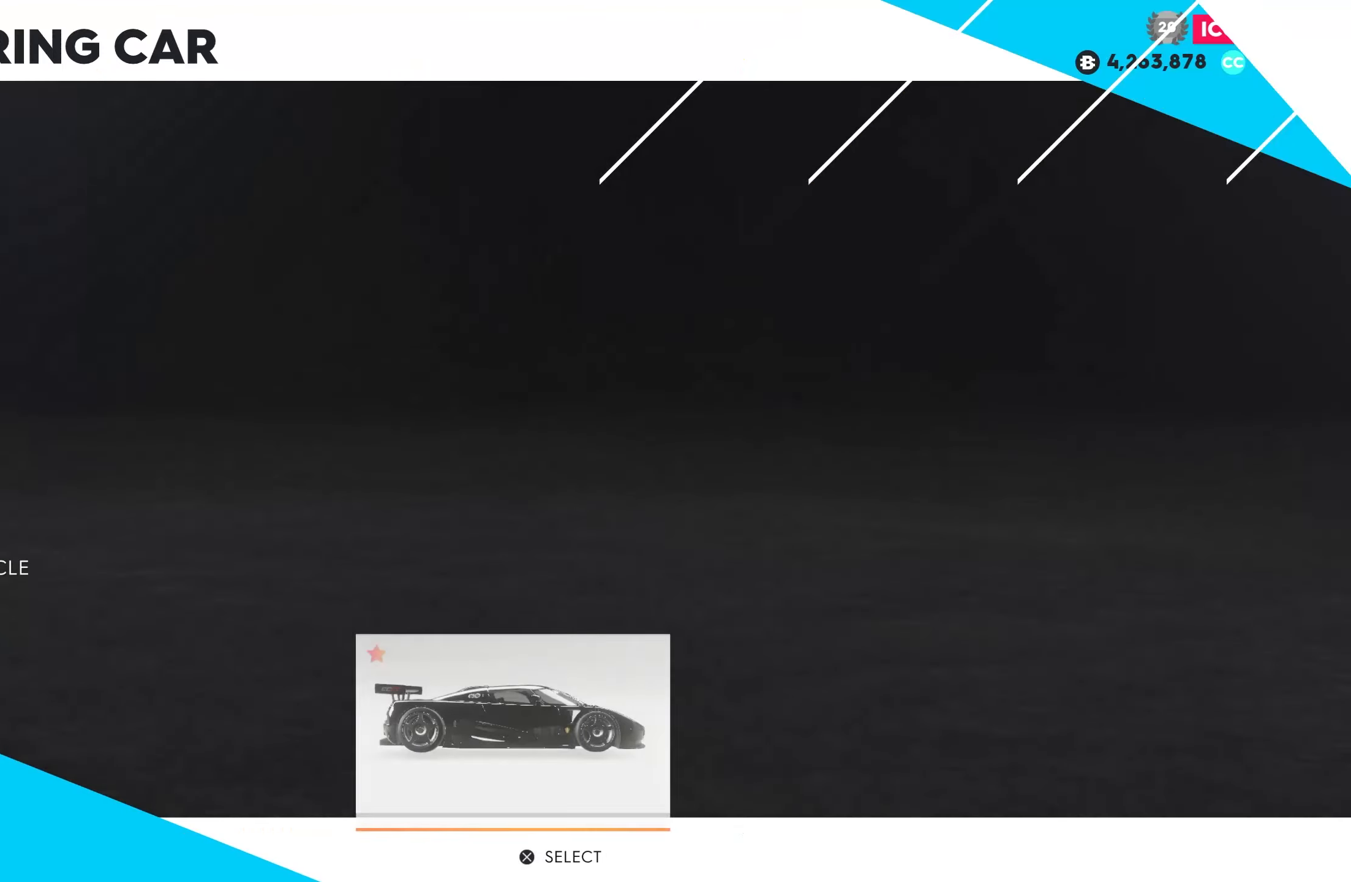
{"buttons": ["CROSS"], "left_stick": "center", "right_stick": "center", "events": [[450, "CROSS", "down"]]}
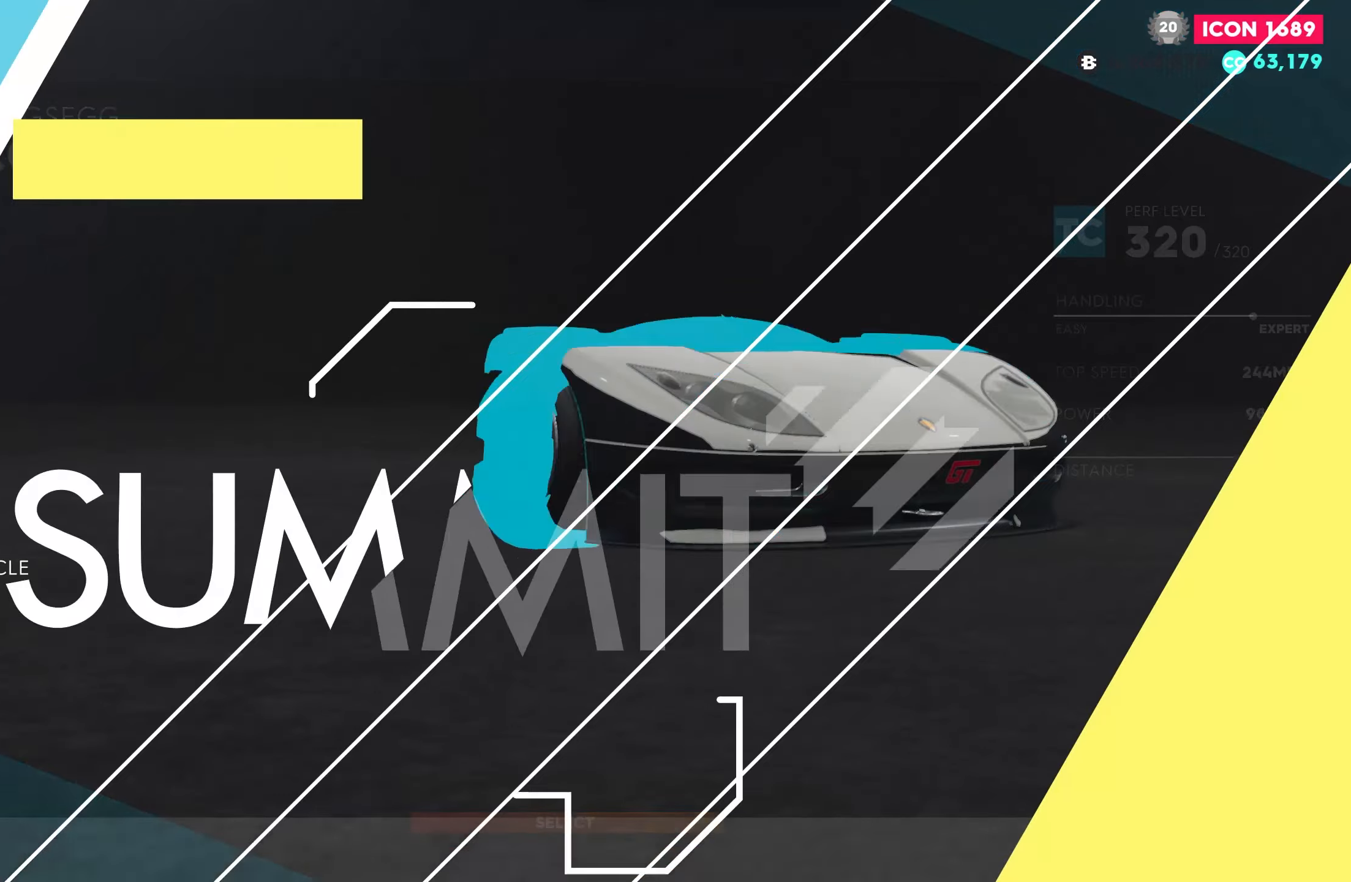
{"buttons": [], "left_stick": "center", "right_stick": "center", "events": [[67, "CROSS", "up"]]}
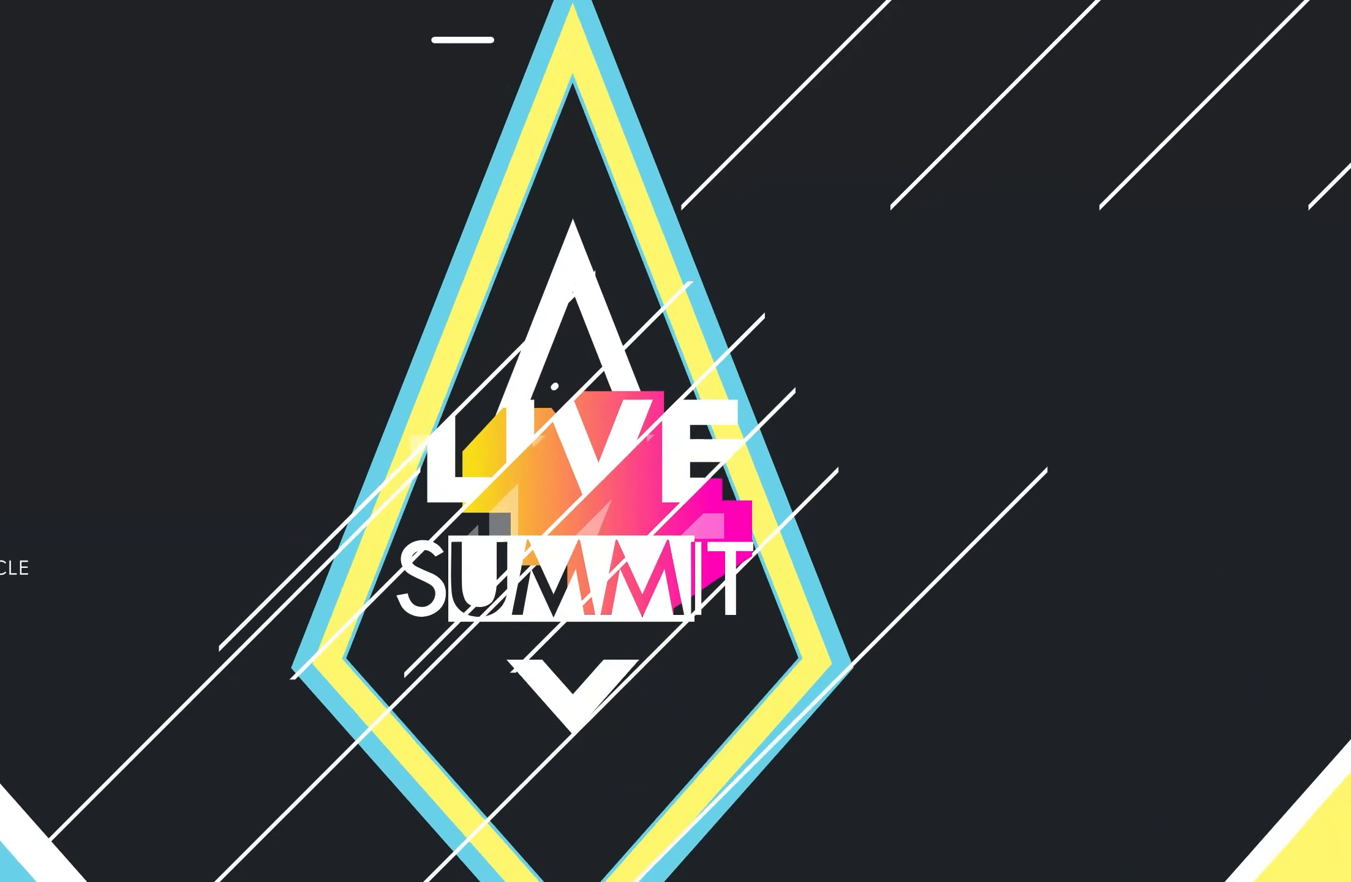
{"buttons": [], "left_stick": "center", "right_stick": "center", "events": []}
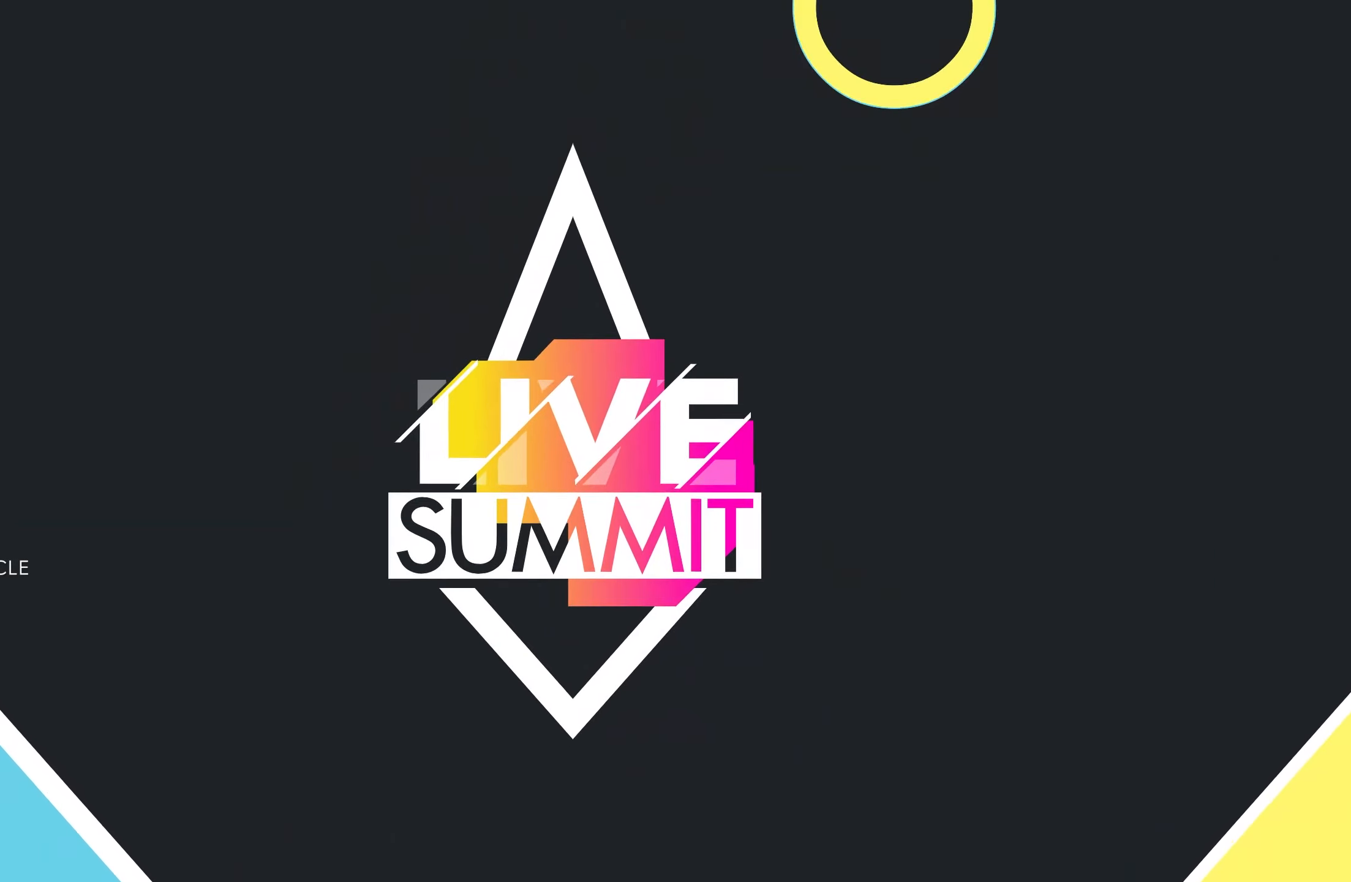
{"buttons": [], "left_stick": "center", "right_stick": "center", "events": []}
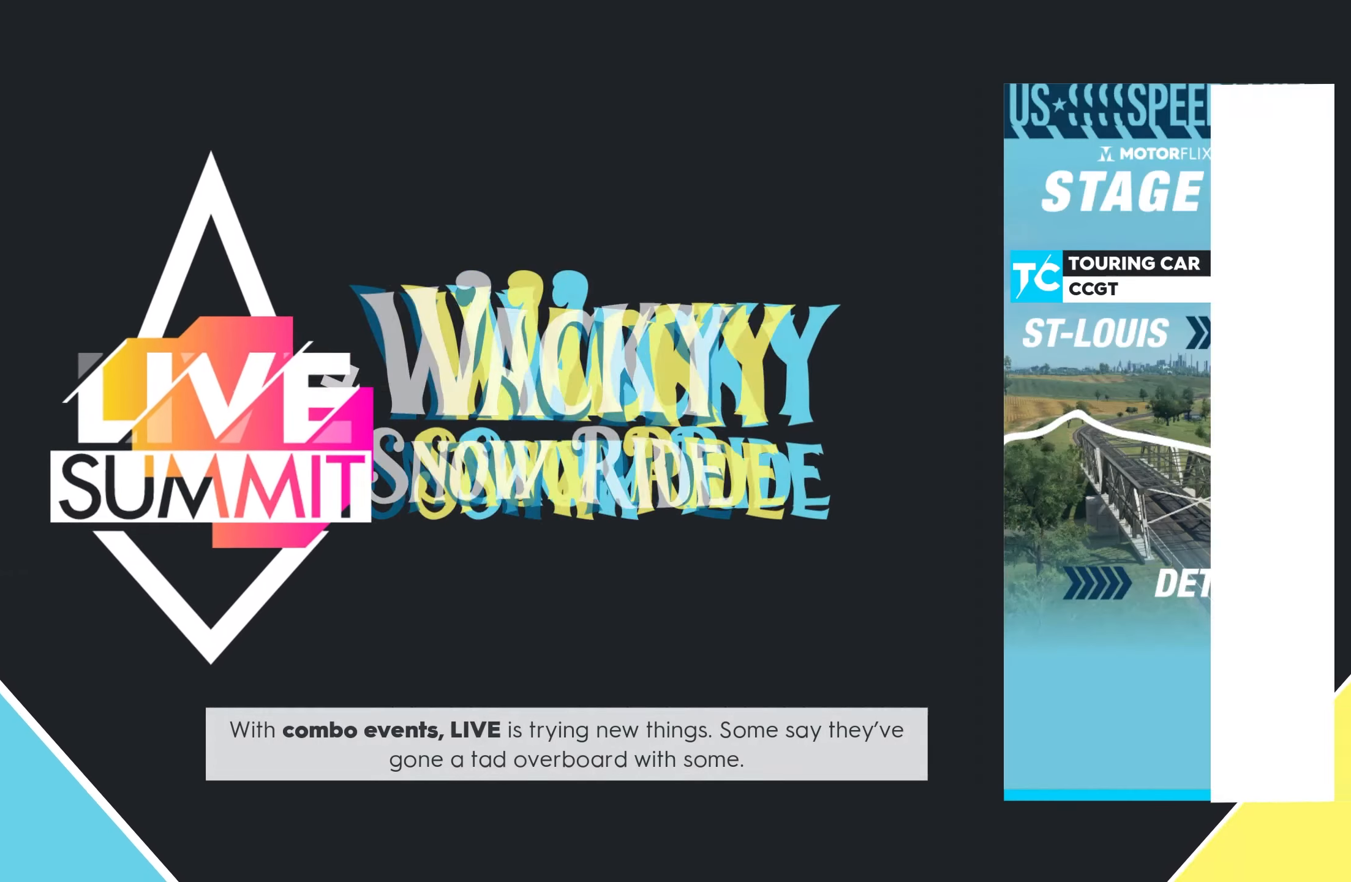
{"buttons": [], "left_stick": "center", "right_stick": "center", "events": []}